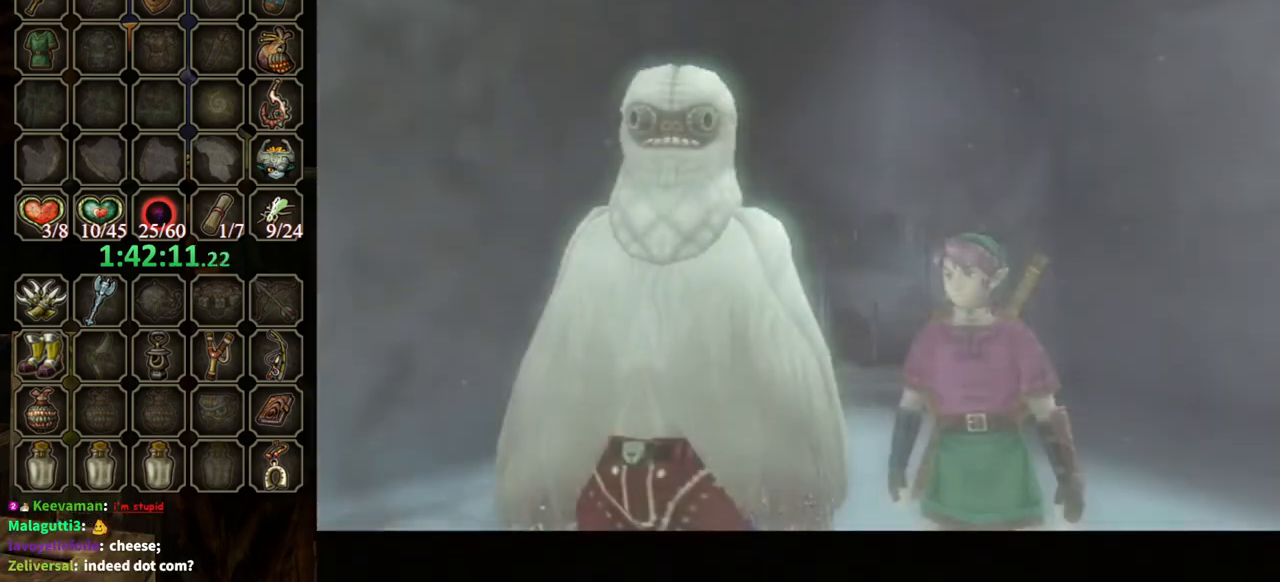
Gameplay with a controller (Nintendo layout); each line is a JSON object with the inputs held at the frame after it. "events" lists button and stick changes between this image and that frame as [ms after this image, input, new state], when the widget could be followed in between. Not read: L3 R3.
{"buttons": [], "left_stick": "center", "right_stick": "center", "events": []}
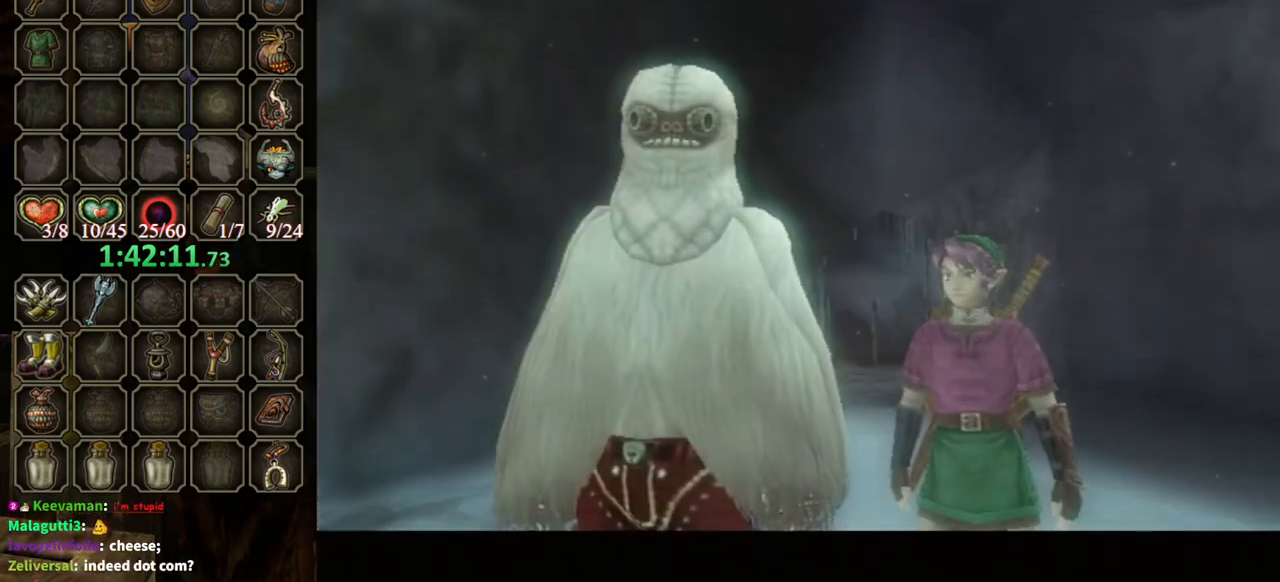
{"buttons": ["B"], "left_stick": "center", "right_stick": "center", "events": [[400, "B", "down"]]}
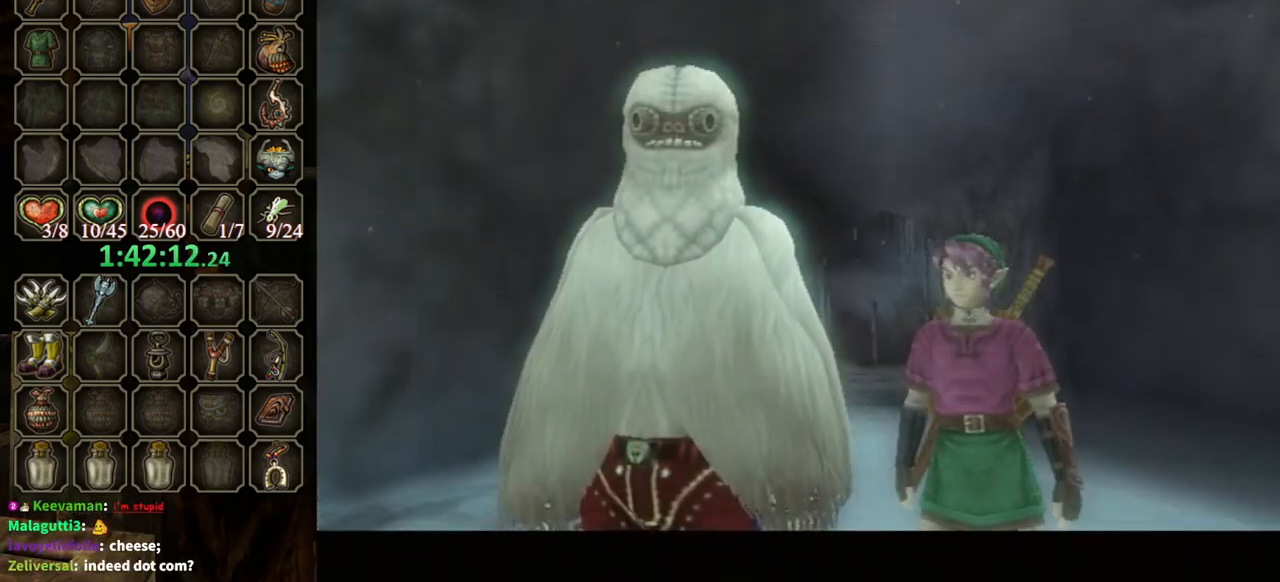
{"buttons": ["B"], "left_stick": "center", "right_stick": "center", "events": []}
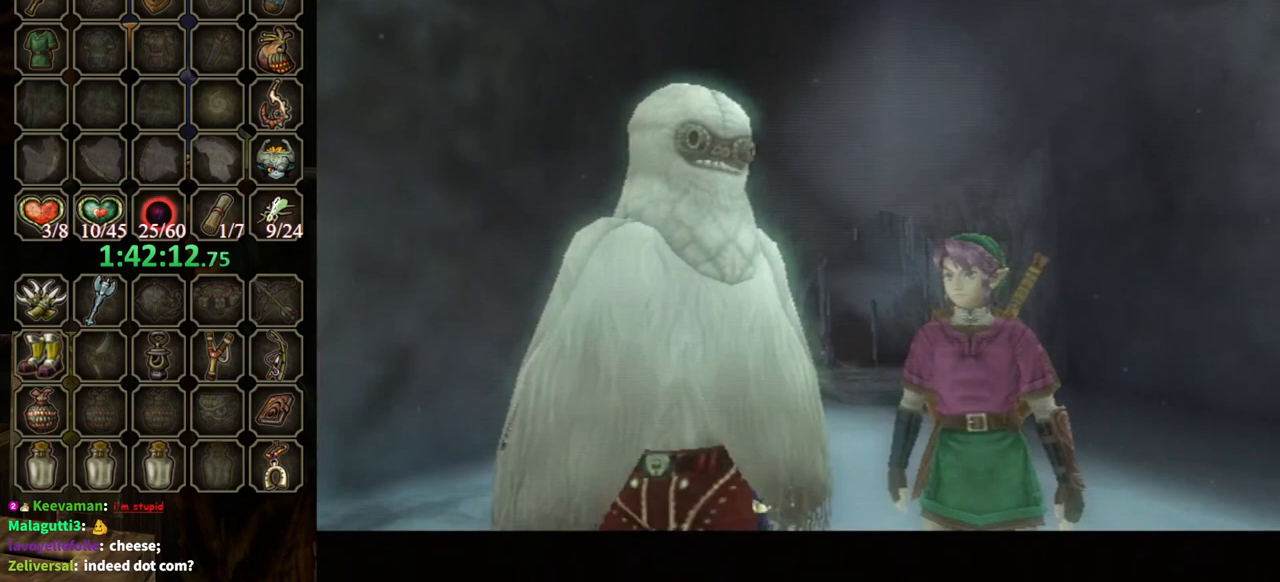
{"buttons": ["B"], "left_stick": "center", "right_stick": "center", "events": []}
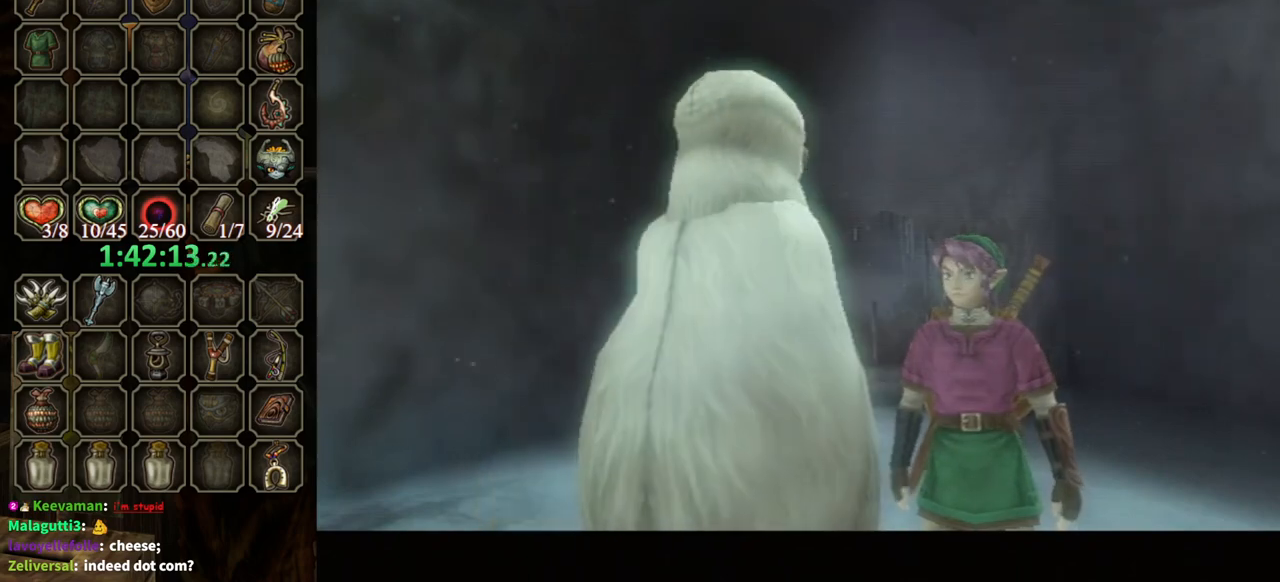
{"buttons": ["B"], "left_stick": "center", "right_stick": "center", "events": []}
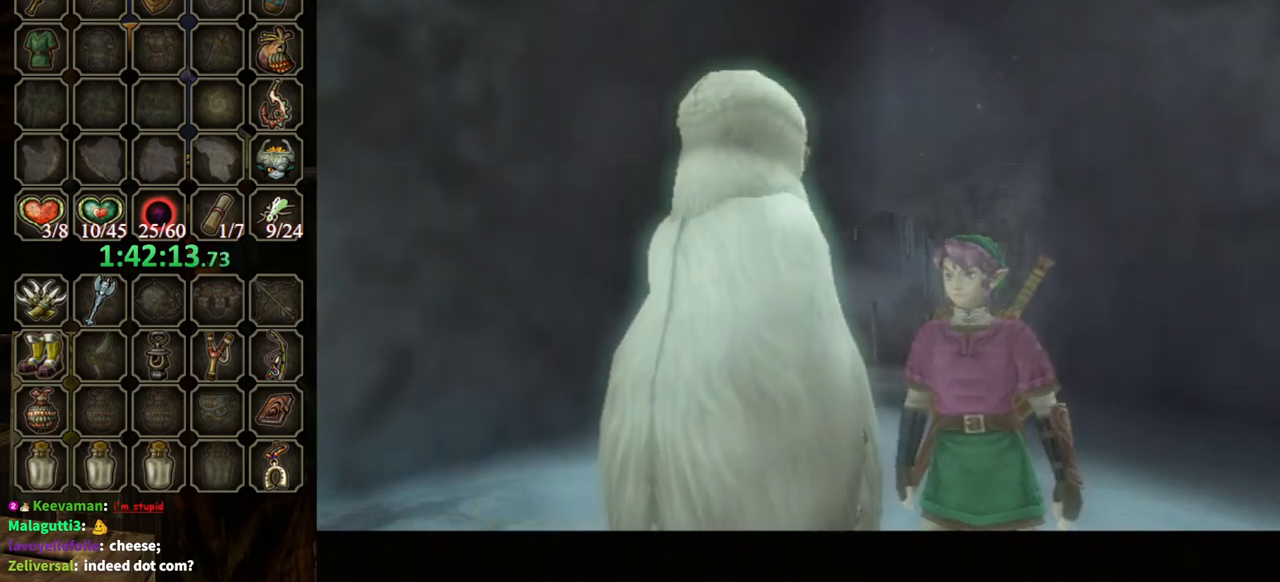
{"buttons": ["B"], "left_stick": "center", "right_stick": "center", "events": []}
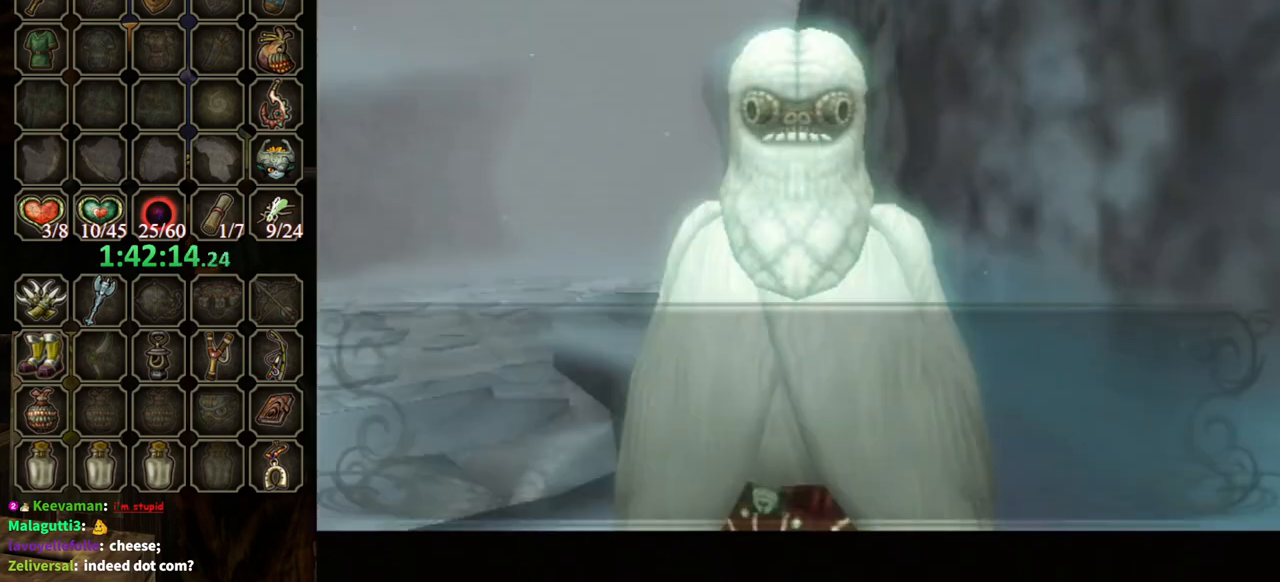
{"buttons": ["B"], "left_stick": "center", "right_stick": "center", "events": []}
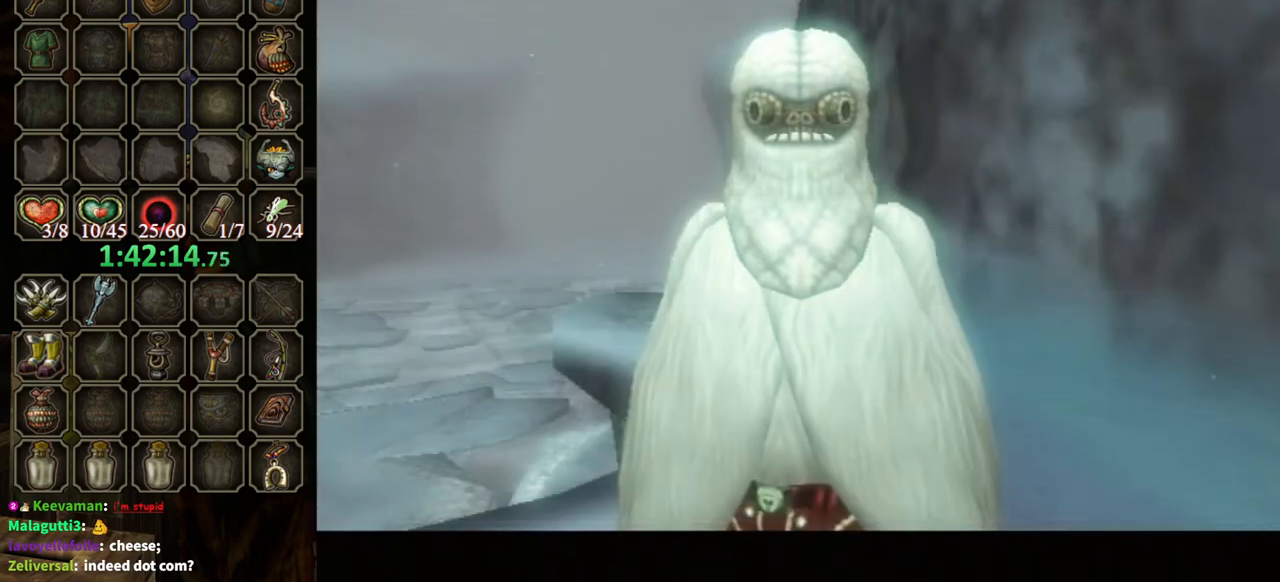
{"buttons": ["B"], "left_stick": "center", "right_stick": "center", "events": []}
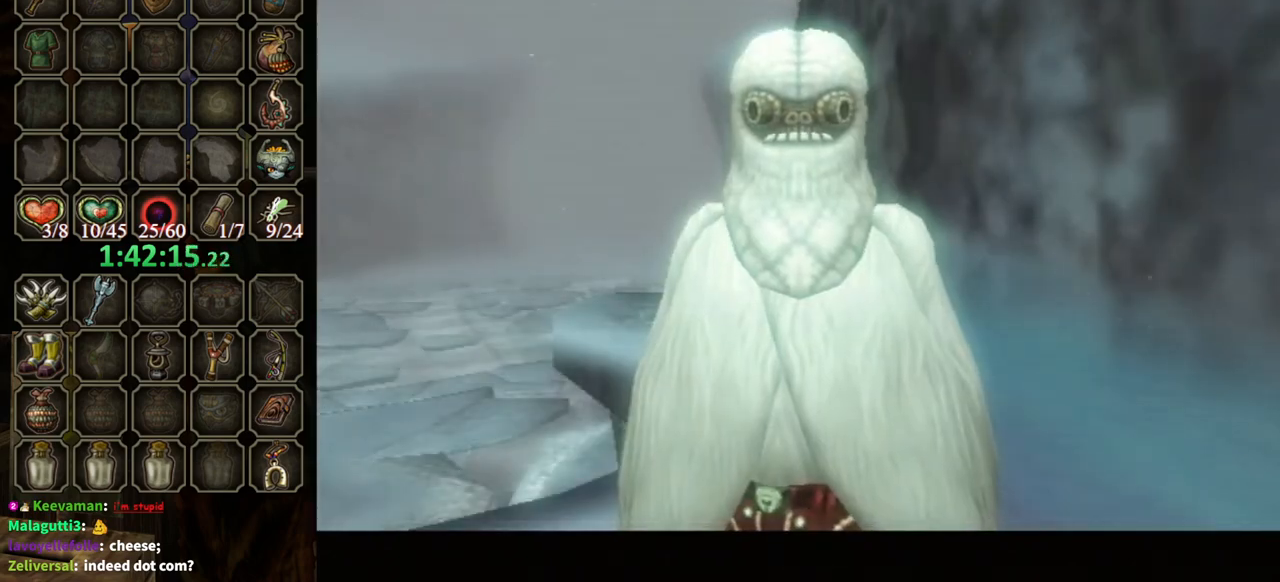
{"buttons": ["B"], "left_stick": "center", "right_stick": "center", "events": []}
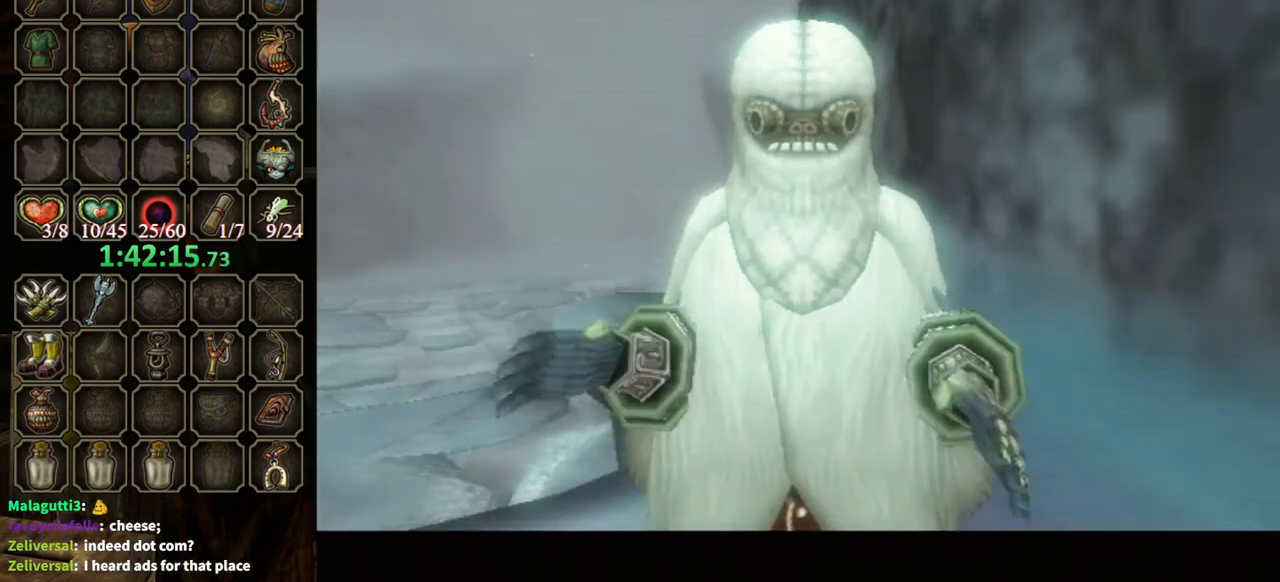
{"buttons": ["B"], "left_stick": "center", "right_stick": "center", "events": []}
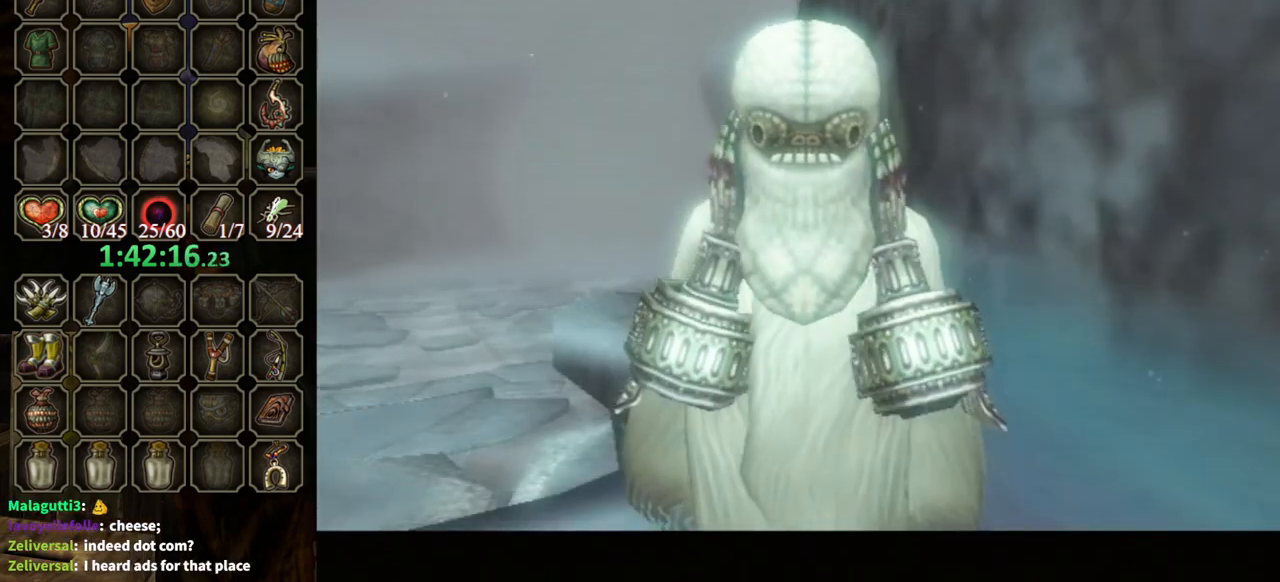
{"buttons": ["B"], "left_stick": "center", "right_stick": "center", "events": []}
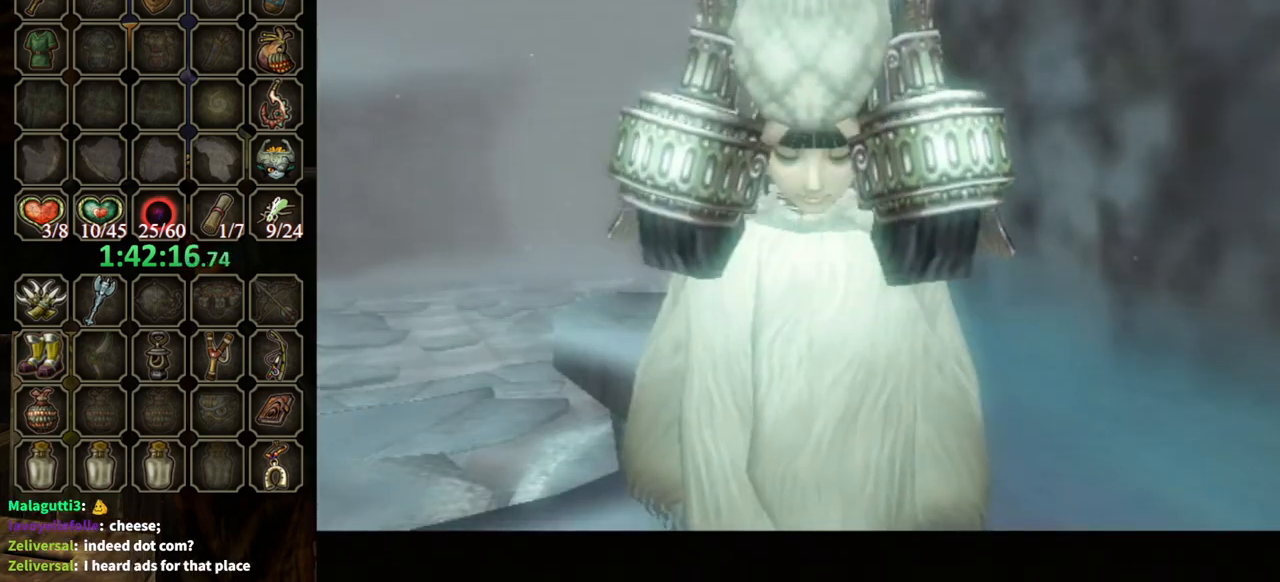
{"buttons": ["B"], "left_stick": "center", "right_stick": "center", "events": []}
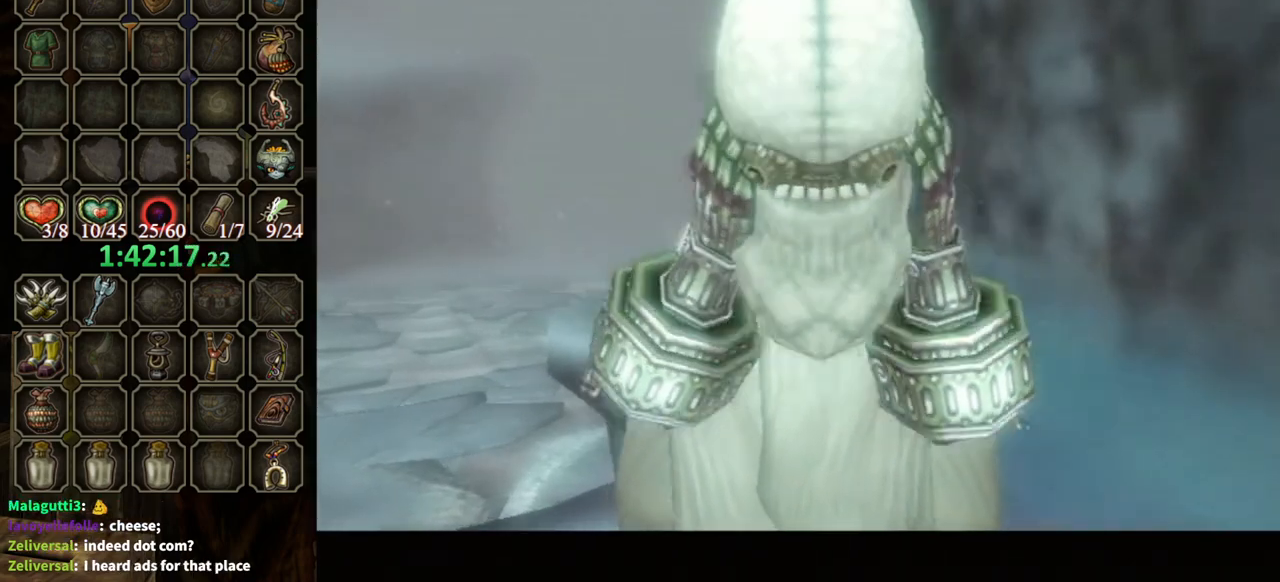
{"buttons": ["B"], "left_stick": "center", "right_stick": "center", "events": []}
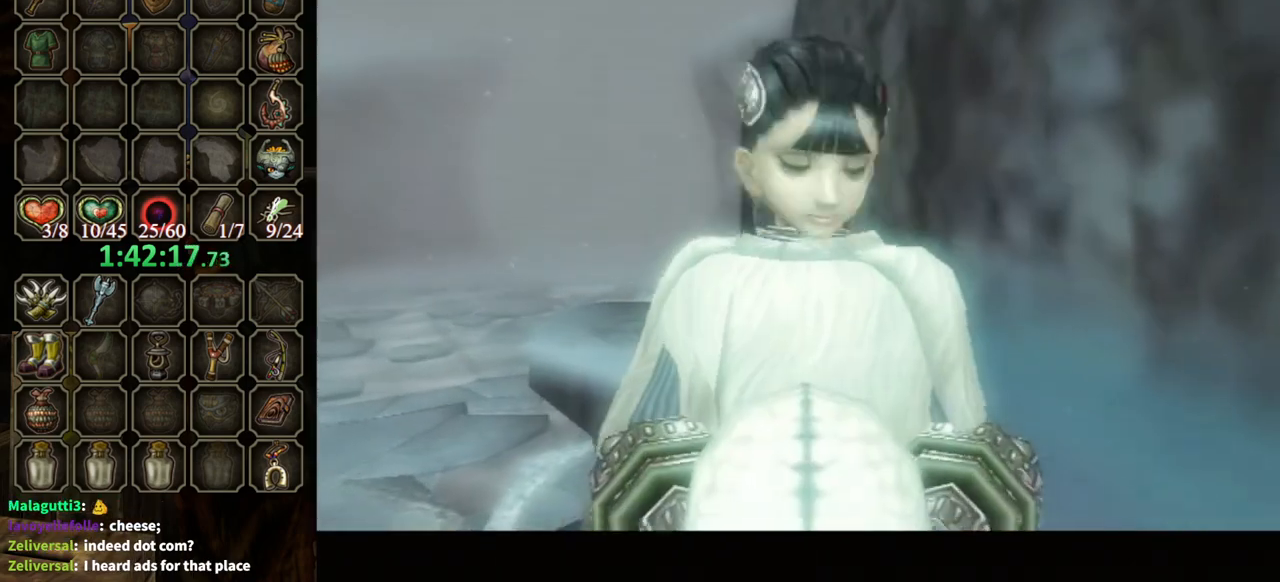
{"buttons": ["B"], "left_stick": "center", "right_stick": "center", "events": []}
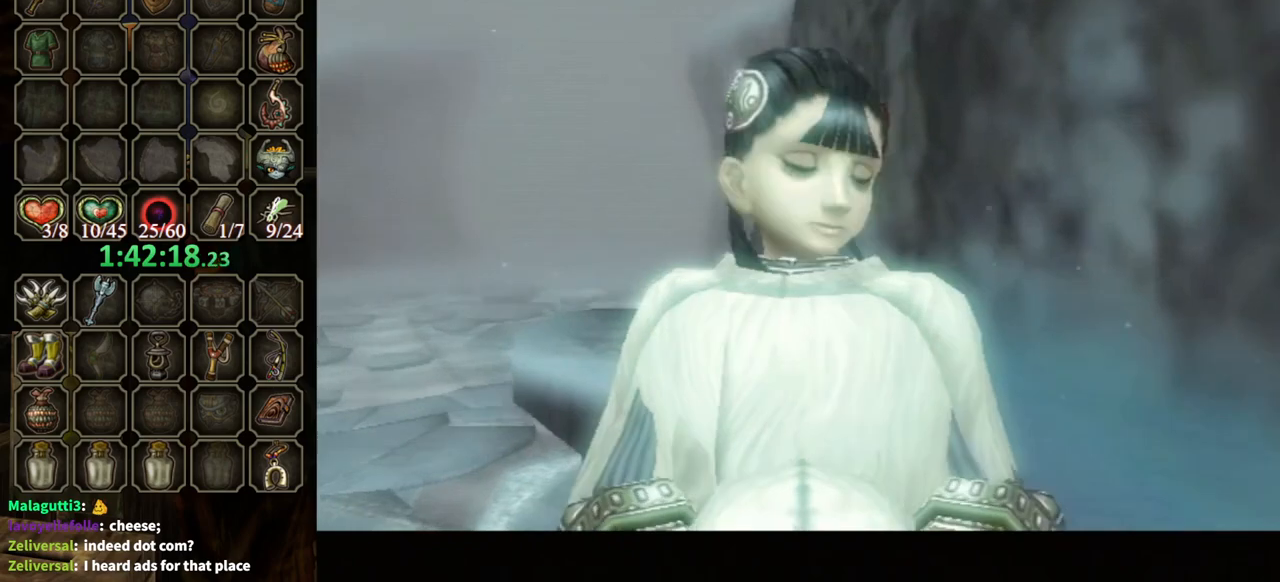
{"buttons": ["B"], "left_stick": "center", "right_stick": "center", "events": []}
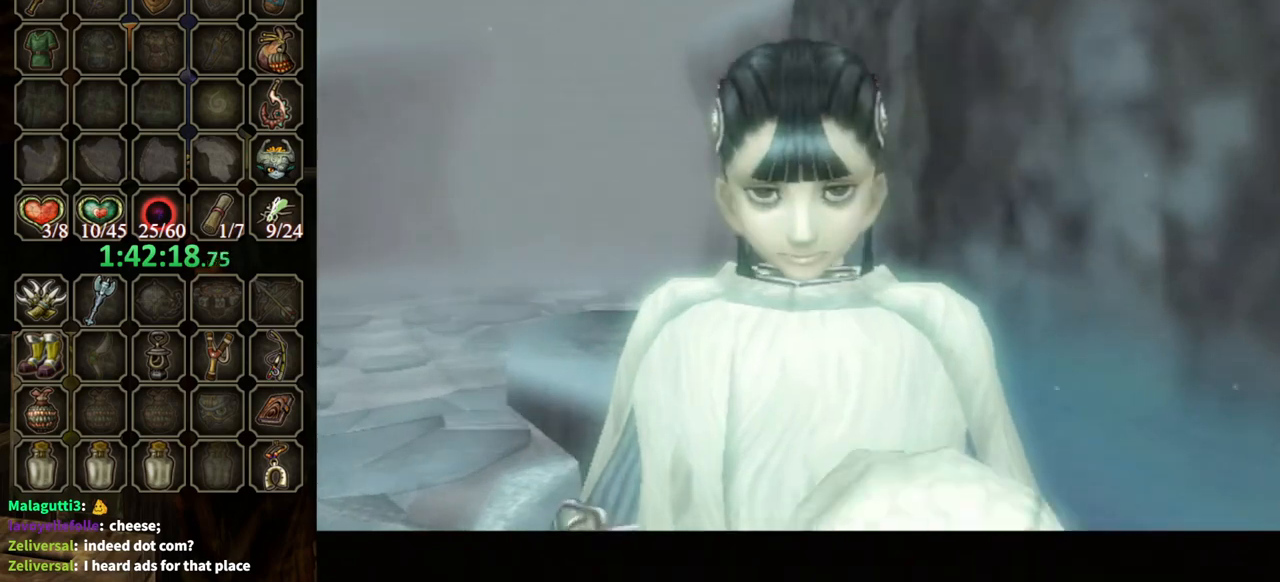
{"buttons": ["B"], "left_stick": "center", "right_stick": "center", "events": []}
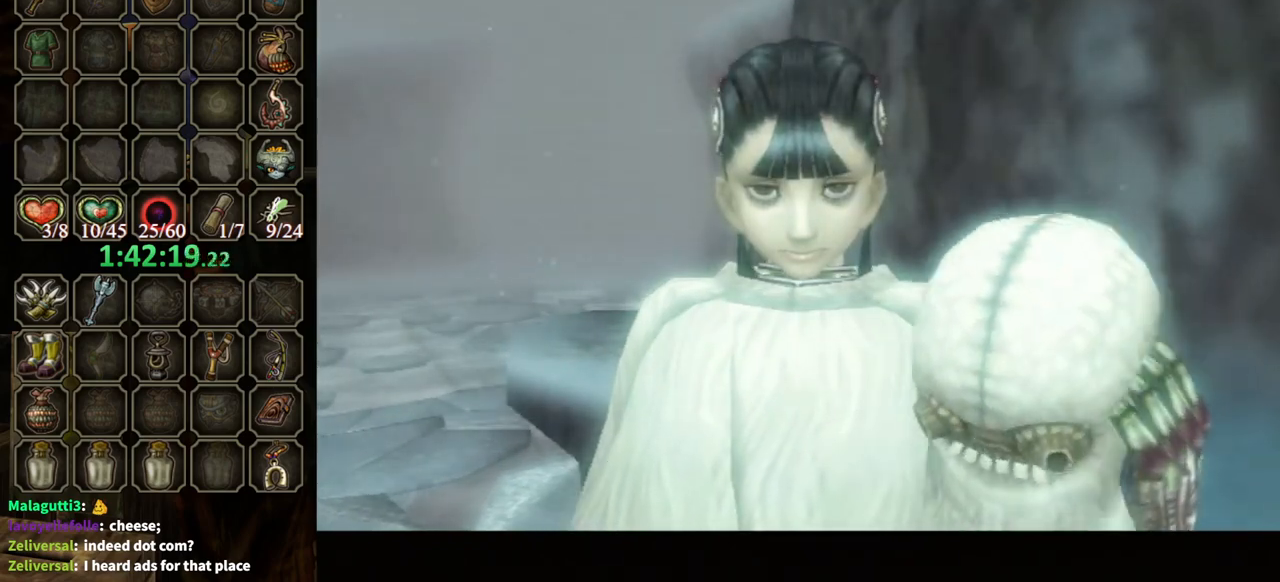
{"buttons": ["B"], "left_stick": "center", "right_stick": "center", "events": []}
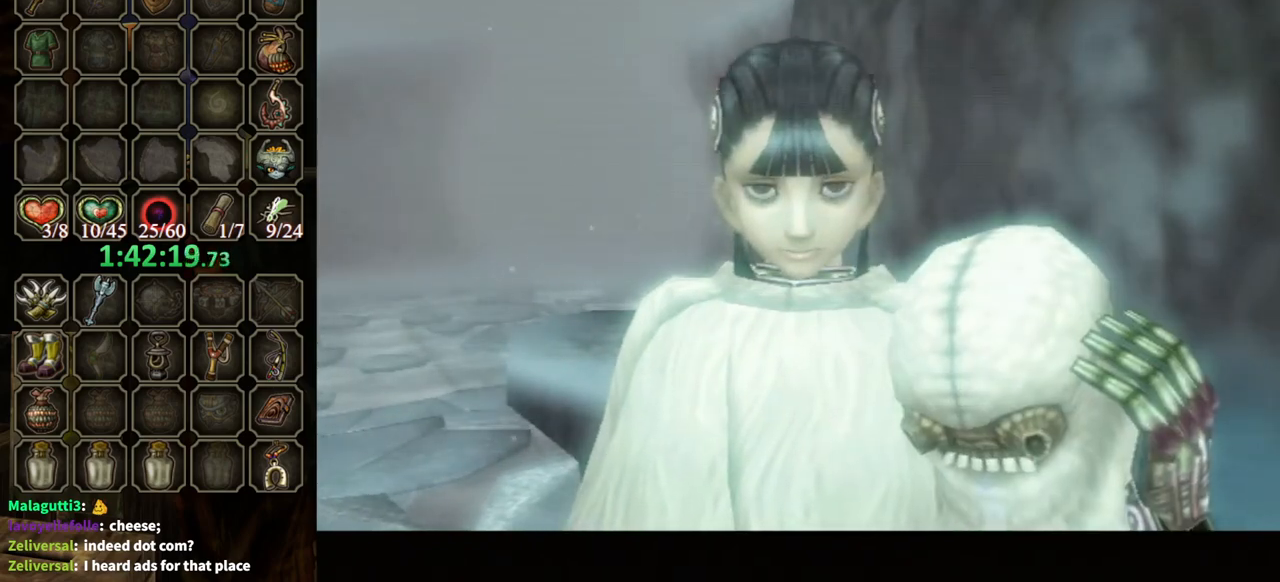
{"buttons": ["B"], "left_stick": "center", "right_stick": "center", "events": []}
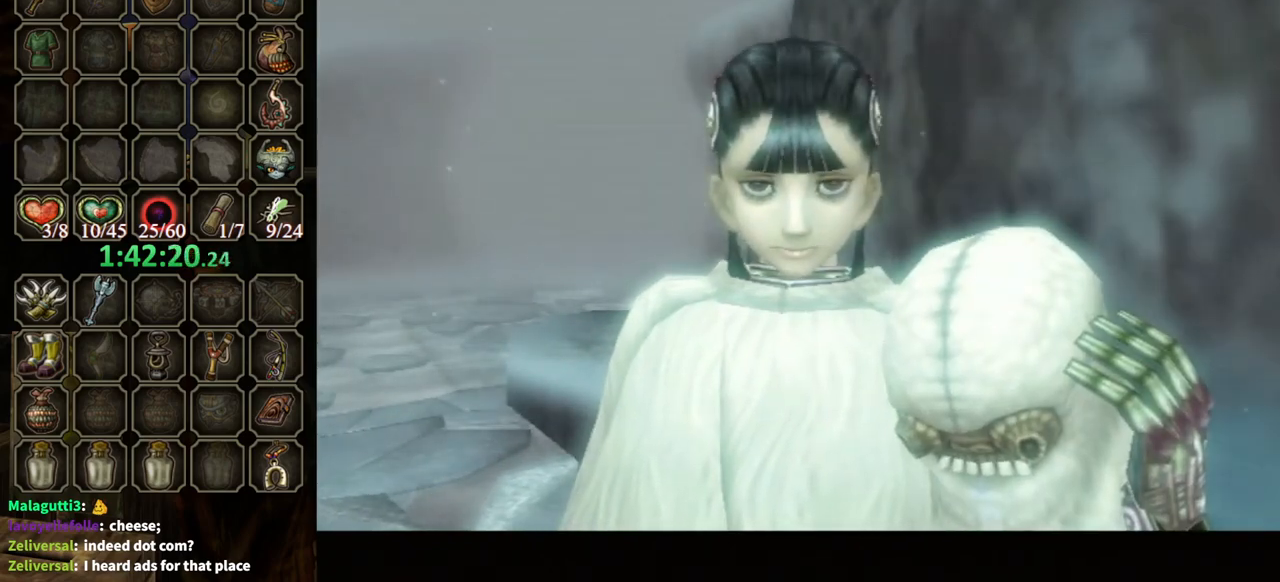
{"buttons": ["B"], "left_stick": "center", "right_stick": "center", "events": []}
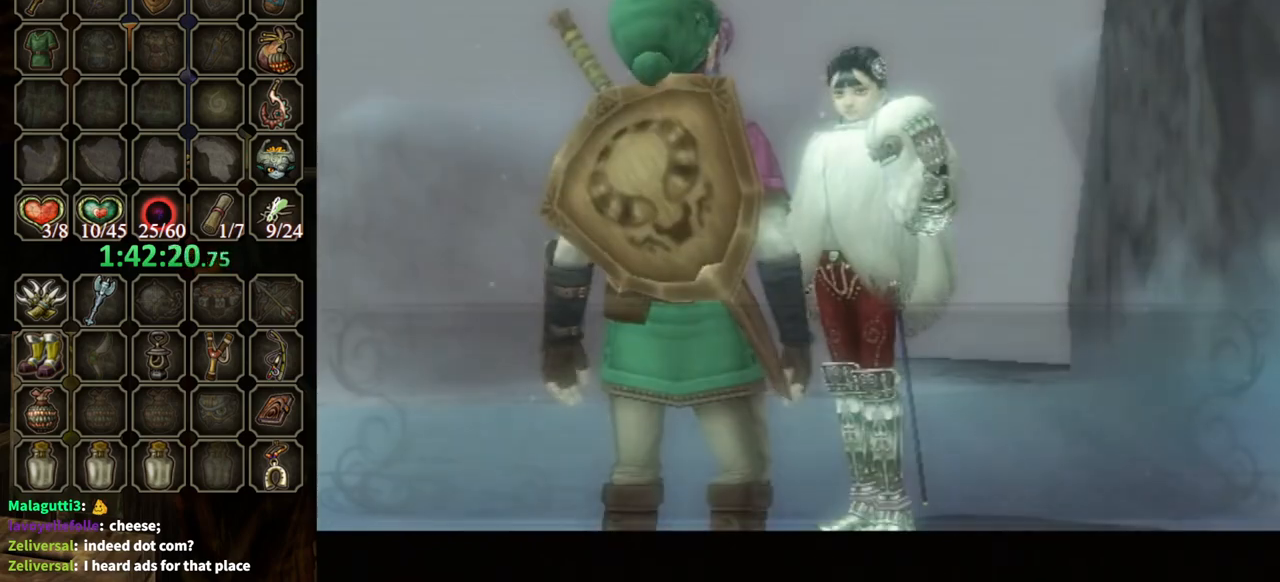
{"buttons": ["B"], "left_stick": "center", "right_stick": "center", "events": []}
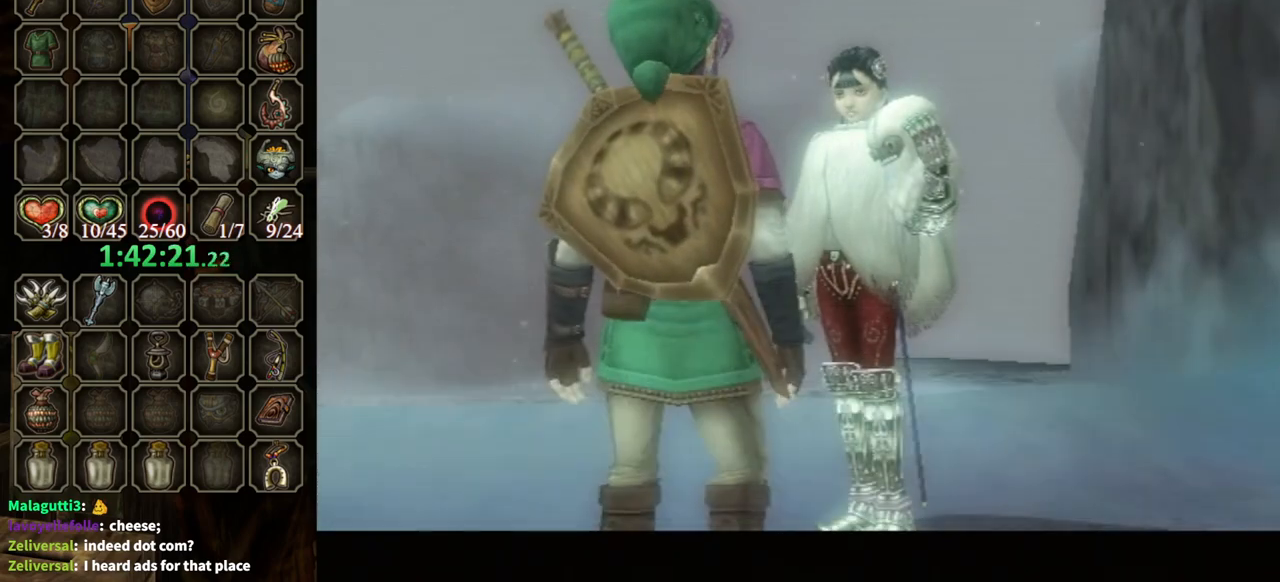
{"buttons": ["B"], "left_stick": "center", "right_stick": "center", "events": []}
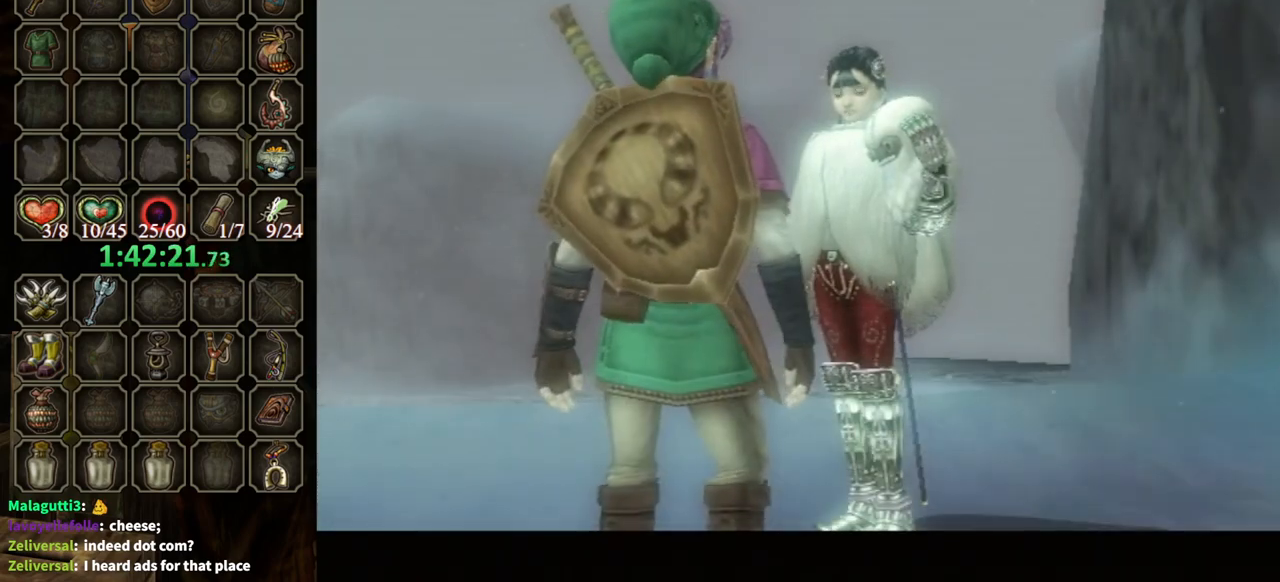
{"buttons": ["B"], "left_stick": "center", "right_stick": "center", "events": []}
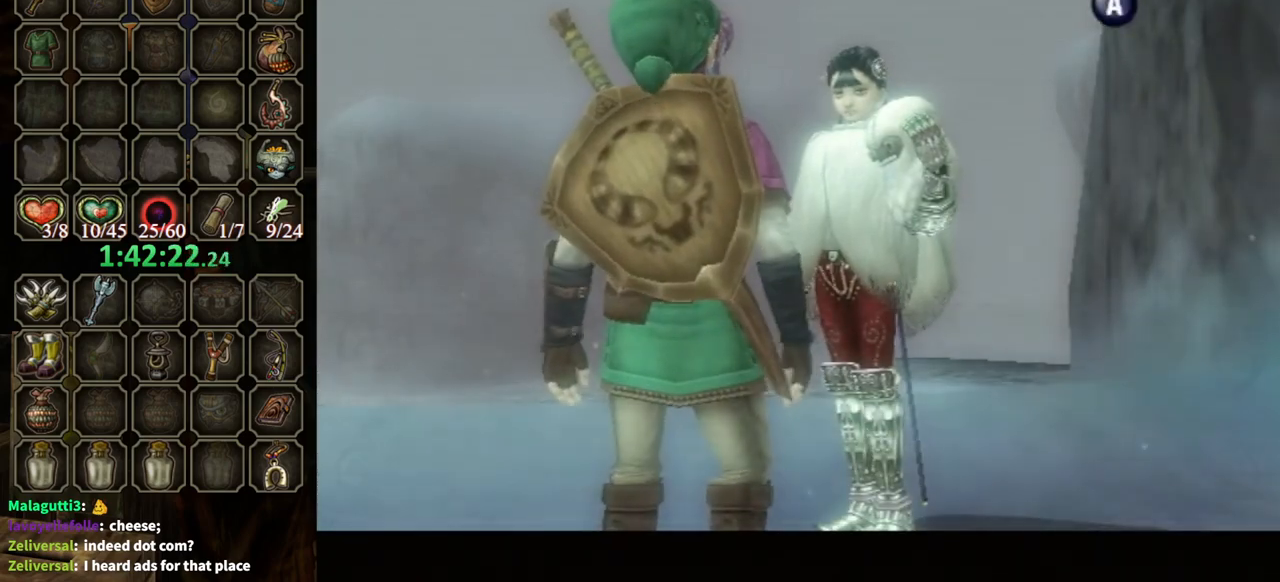
{"buttons": ["B"], "left_stick": "center", "right_stick": "center", "events": []}
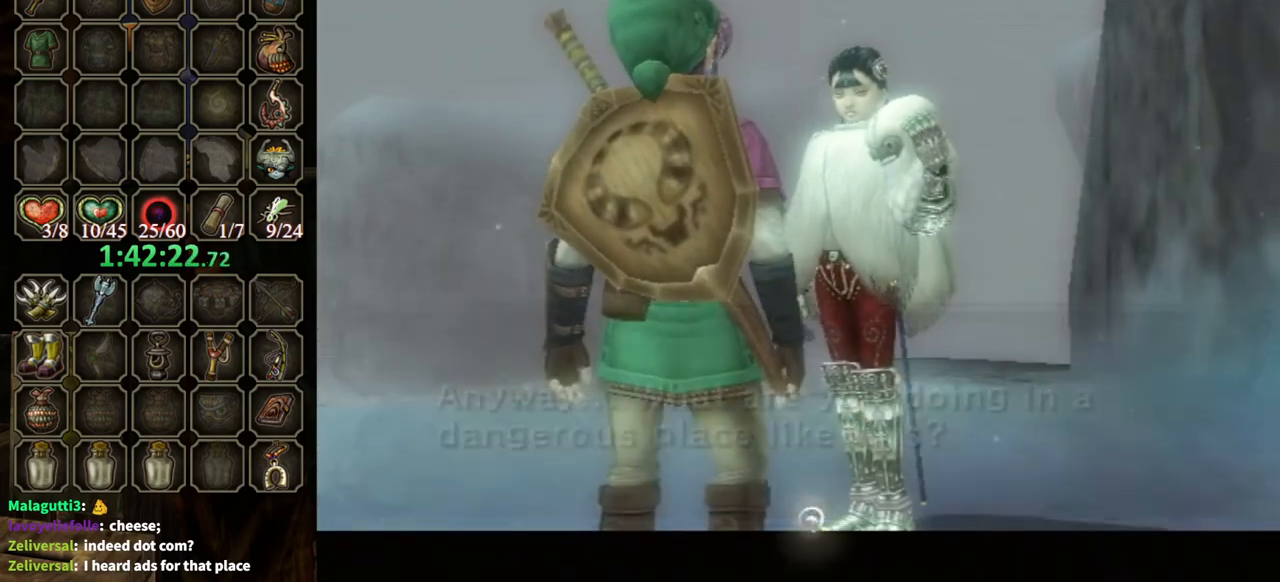
{"buttons": ["B"], "left_stick": "center", "right_stick": "center", "events": []}
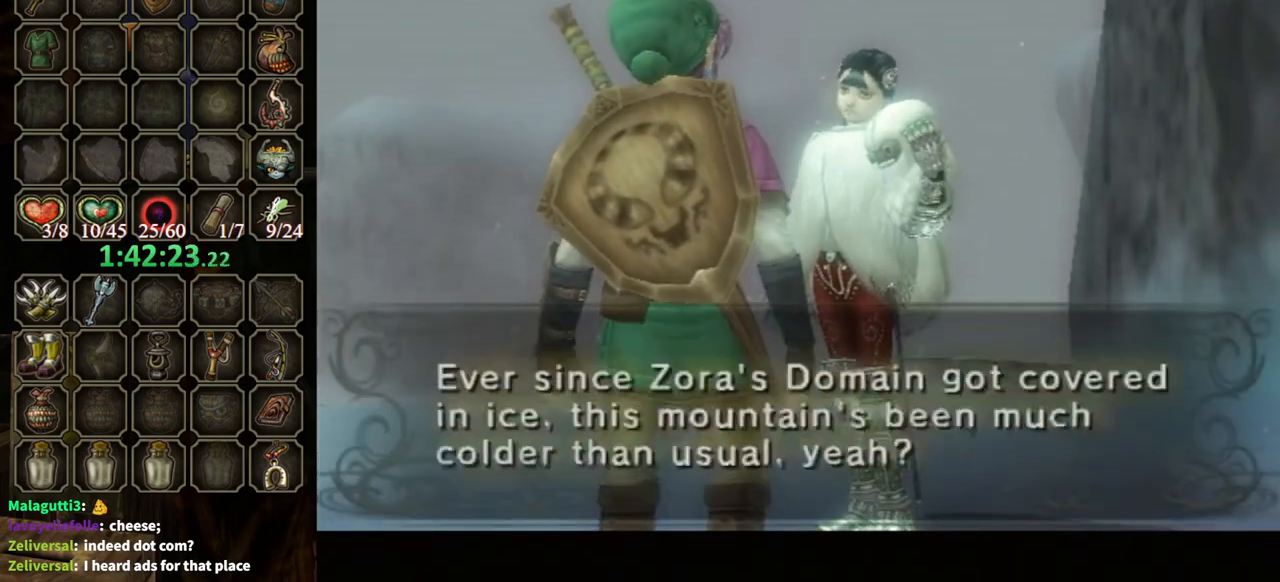
{"buttons": ["B"], "left_stick": "center", "right_stick": "center", "events": []}
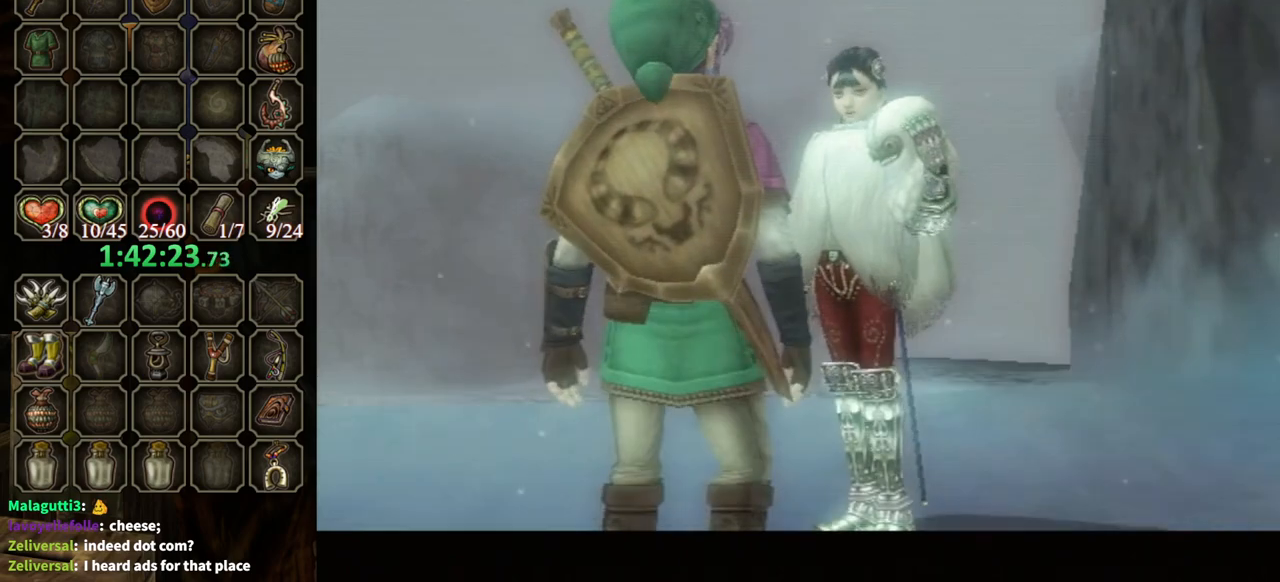
{"buttons": ["B"], "left_stick": "center", "right_stick": "center", "events": []}
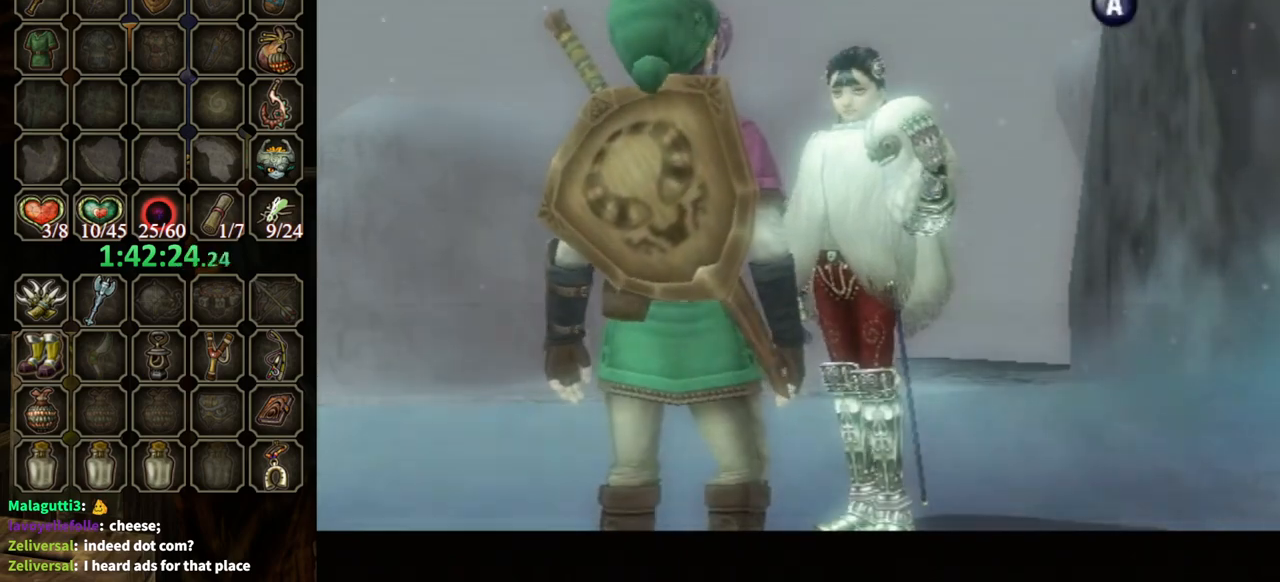
{"buttons": ["B"], "left_stick": "center", "right_stick": "center", "events": []}
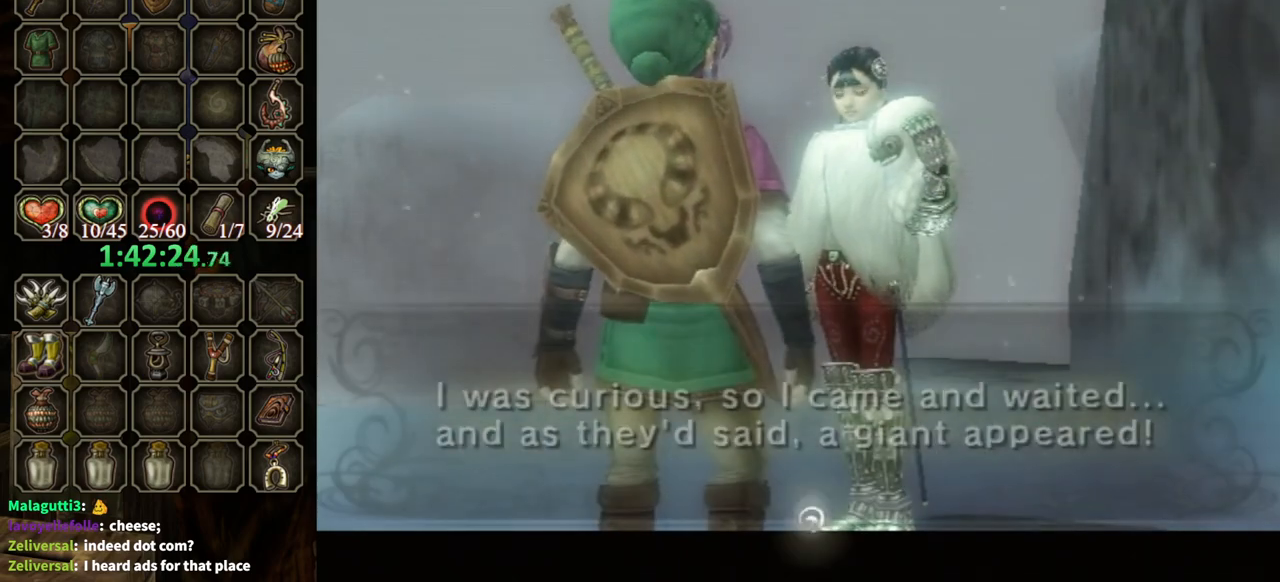
{"buttons": ["B"], "left_stick": "center", "right_stick": "center", "events": []}
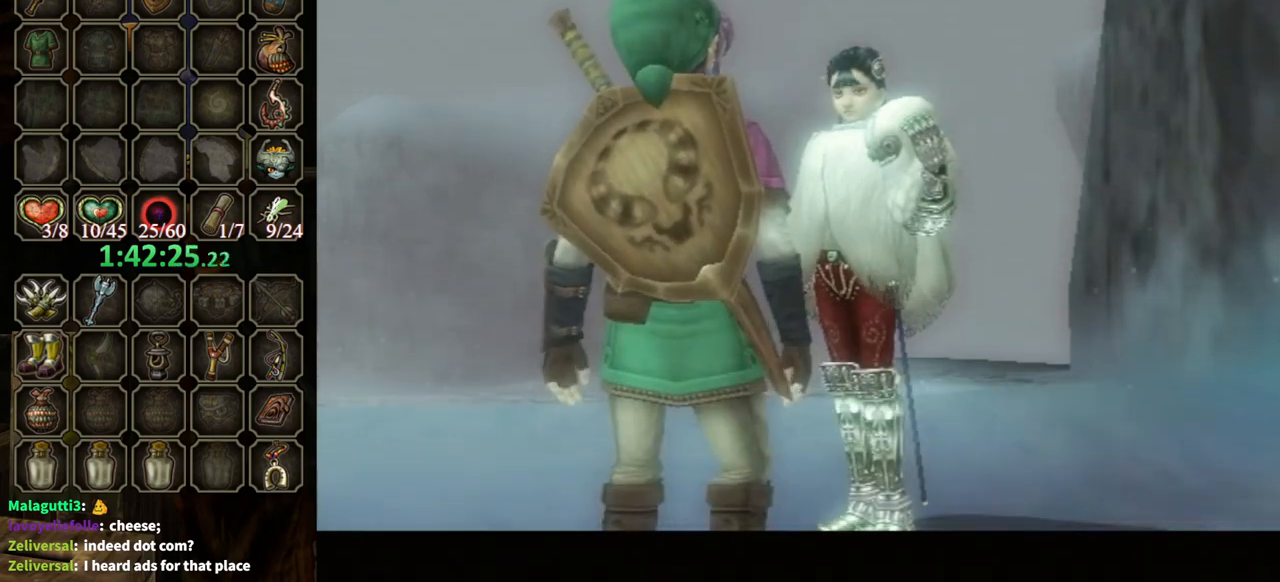
{"buttons": ["B"], "left_stick": "center", "right_stick": "center", "events": []}